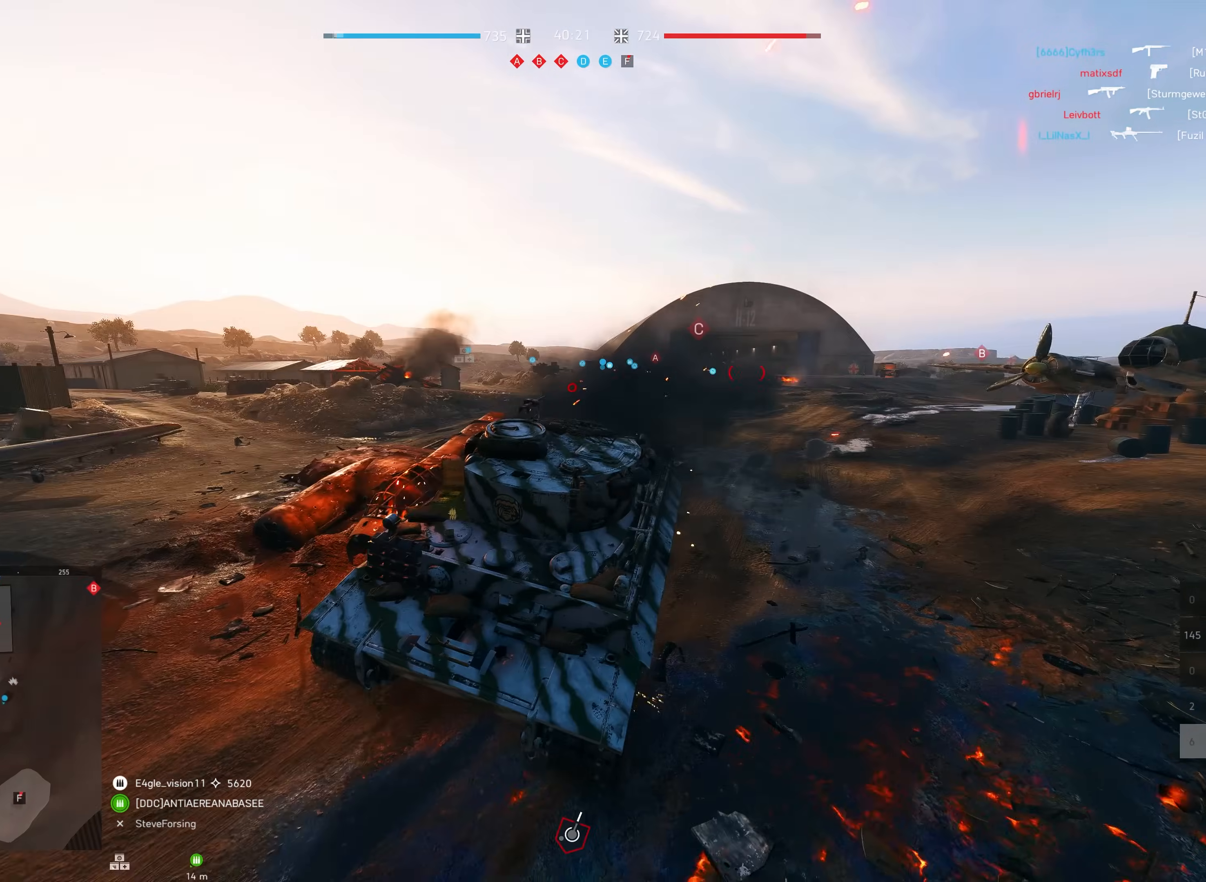
Gameplay with keyboard and mouse; each line is a JSON object with the keys and mouse buttons held at the frame after it. "events" lists presses ("down") and releases ("up") of "a", "ctrl", "d", "e", "f", "q", "r", "s", "shift", "space", "tab", "w", "mouse_left", "mouse_wheel", "mouse_right", "mouse_mb4" and "mouse_mb5" between this image and that frame as [ms after this image, input, new state], when the widget could be followed in between. "mouse_left", "mouse_wheel", "mouse_right", "mouse_mb4", "mouse_mb5" = the "left", "wheel", "right", "mb4", "mb5" buttons of the "mouse" list. No other keys are recorded. "wheel" means that the mouse wheel is clicked or scrolled. Mouse movement is not recorded.
{"keys": ["shift", "w"], "mouse": [], "events": [[117, "d", "up"]]}
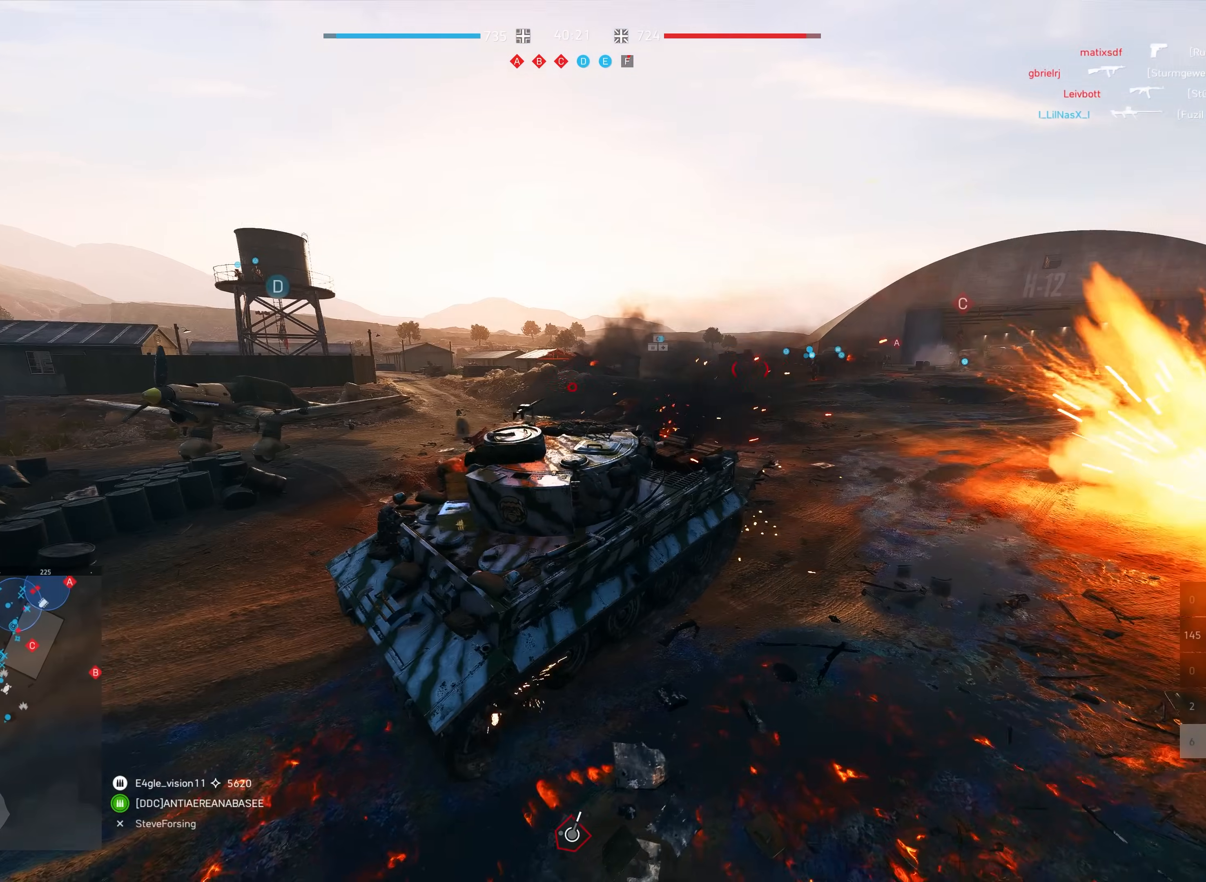
{"keys": ["shift", "w"], "mouse": [], "events": []}
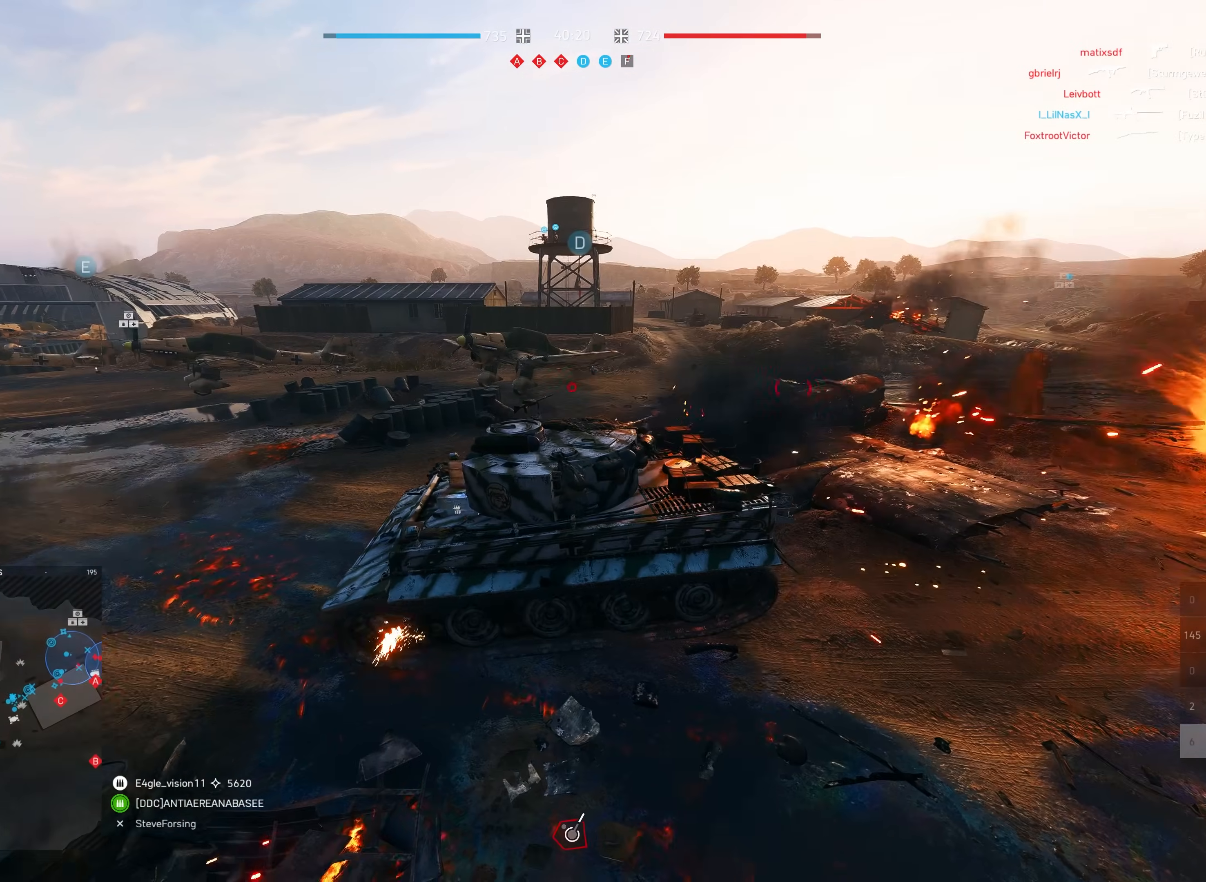
{"keys": ["d", "shift", "w"], "mouse": [], "events": [[450, "d", "down"]]}
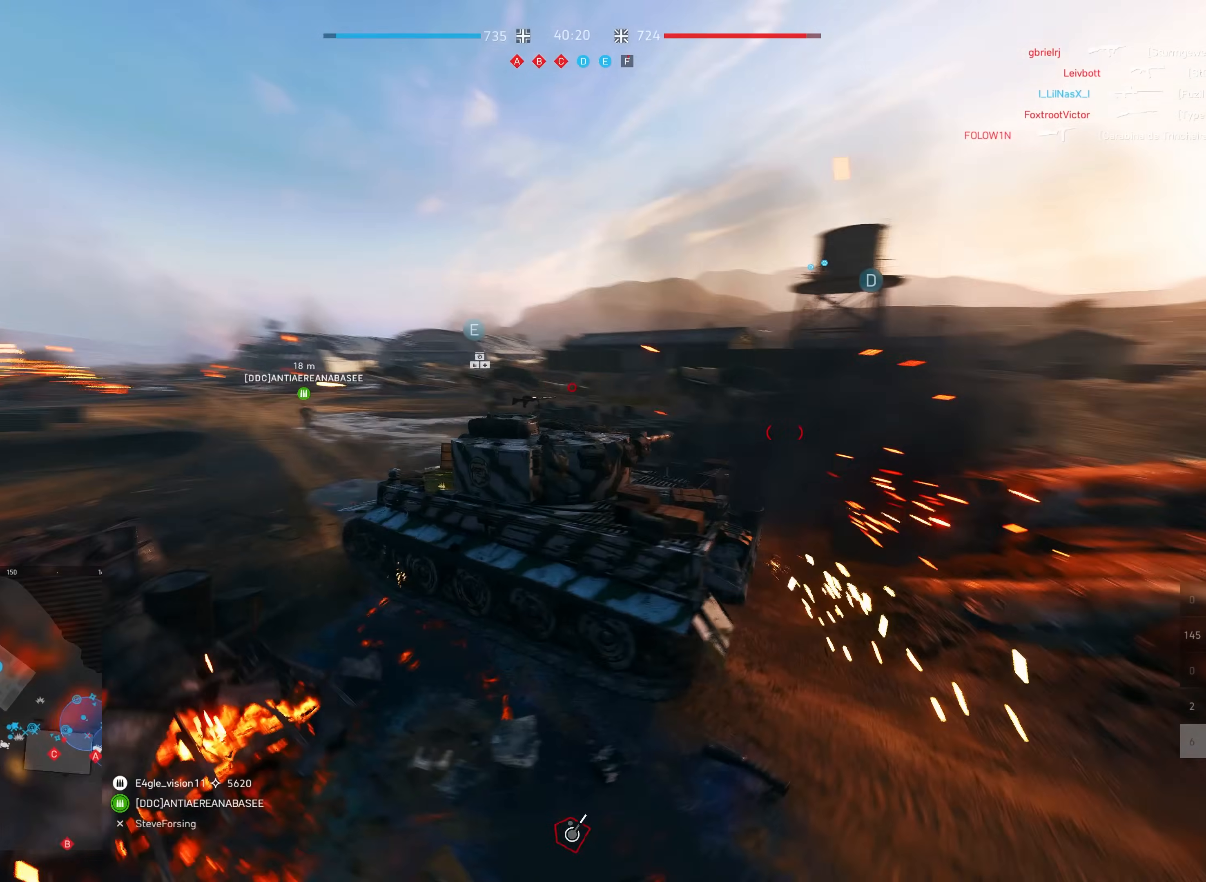
{"keys": ["shift", "w"], "mouse": [], "events": [[367, "d", "up"]]}
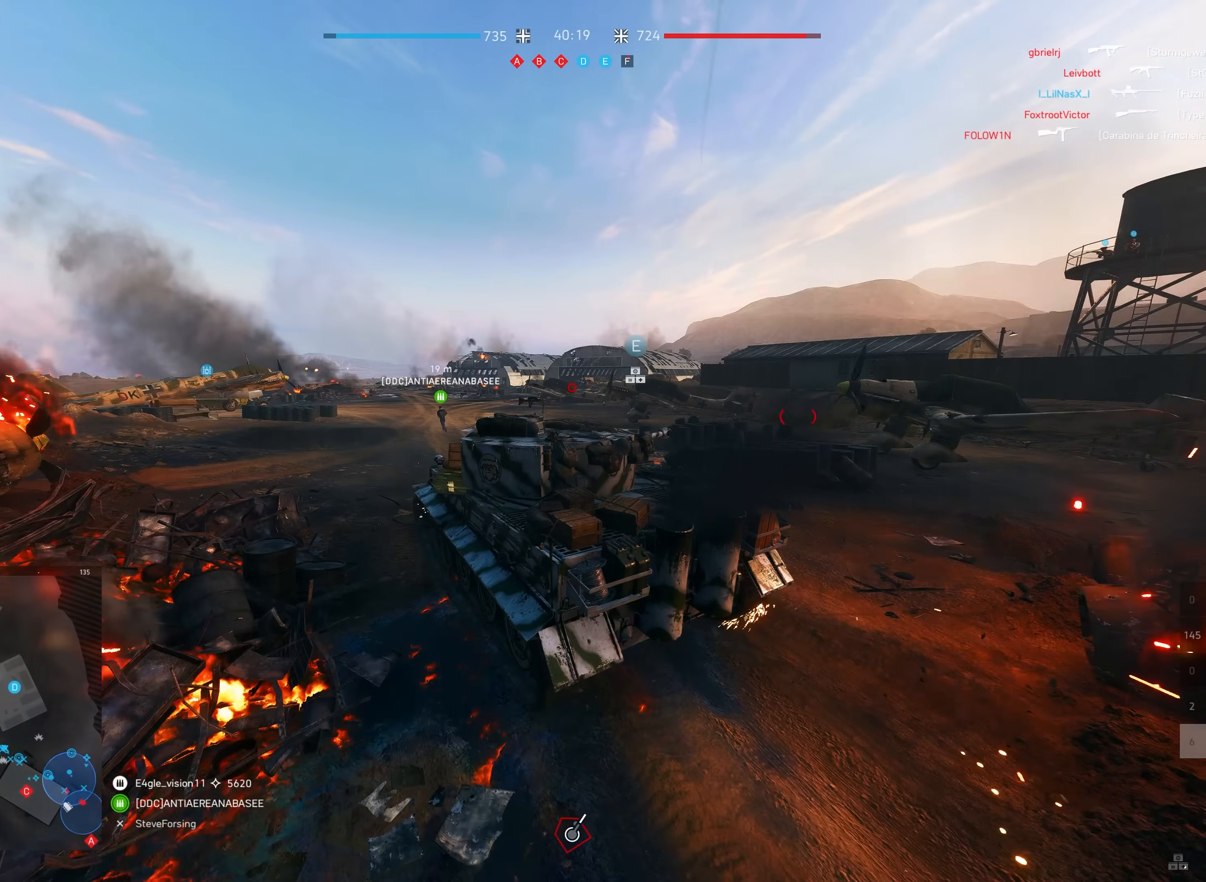
{"keys": ["d", "shift", "w"], "mouse": [], "events": [[233, "d", "down"]]}
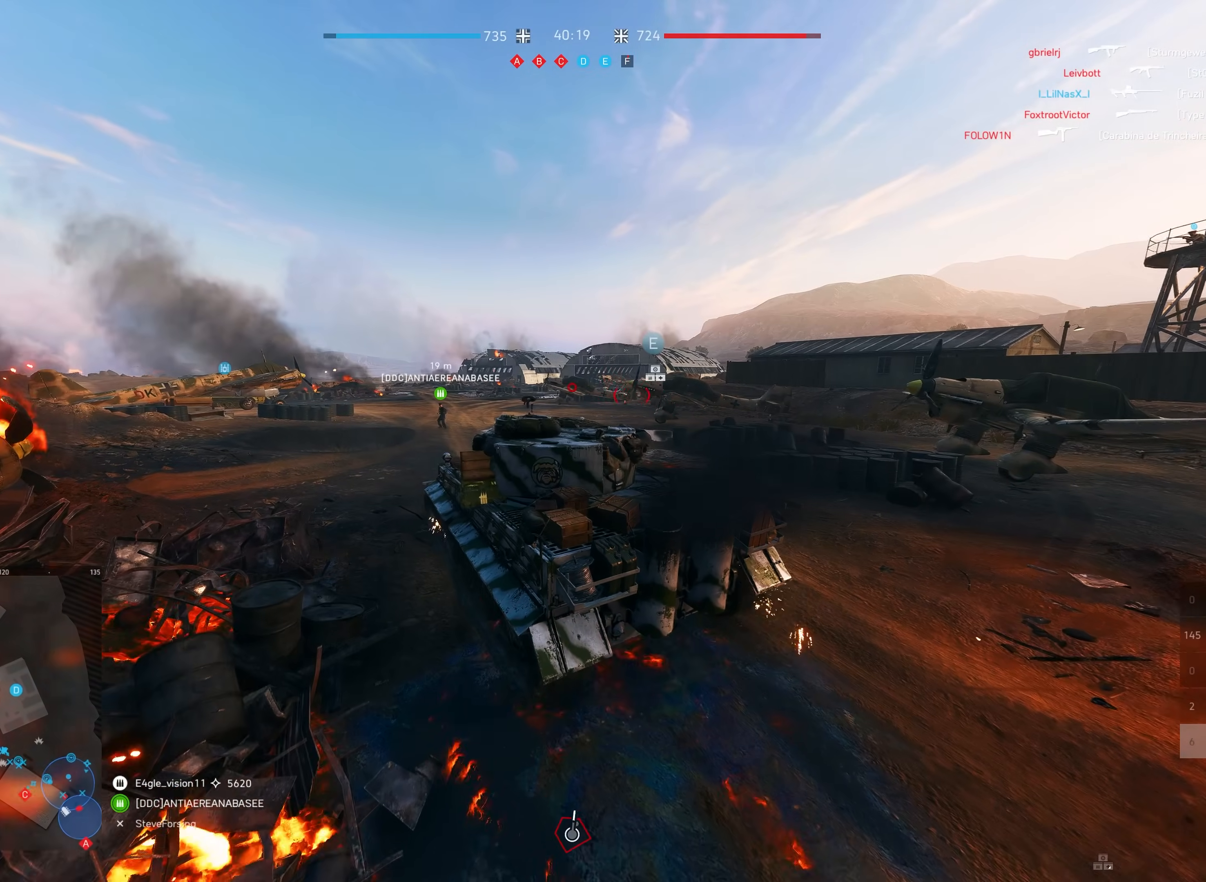
{"keys": ["shift", "w"], "mouse": [], "events": [[33, "d", "up"]]}
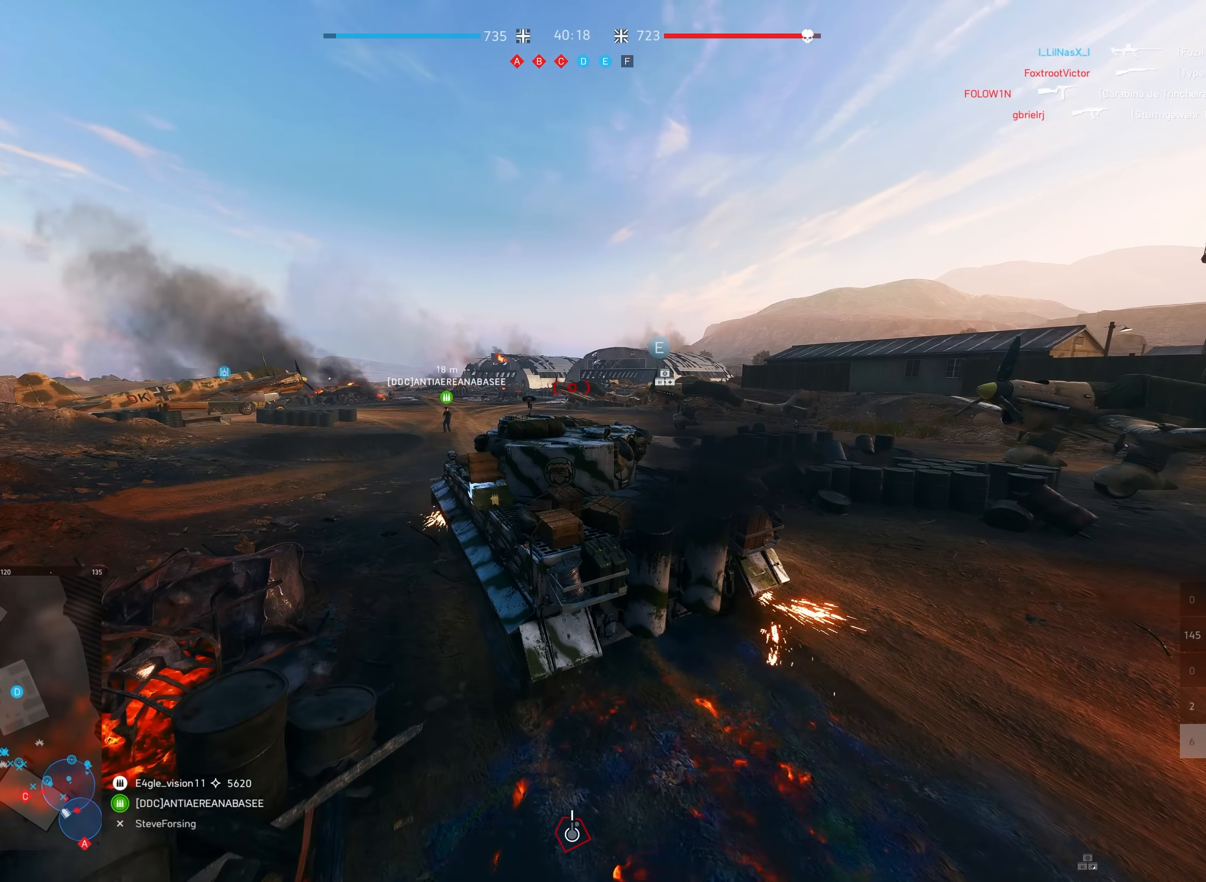
{"keys": ["shift", "w"], "mouse": [], "events": [[167, "d", "down"], [450, "d", "up"]]}
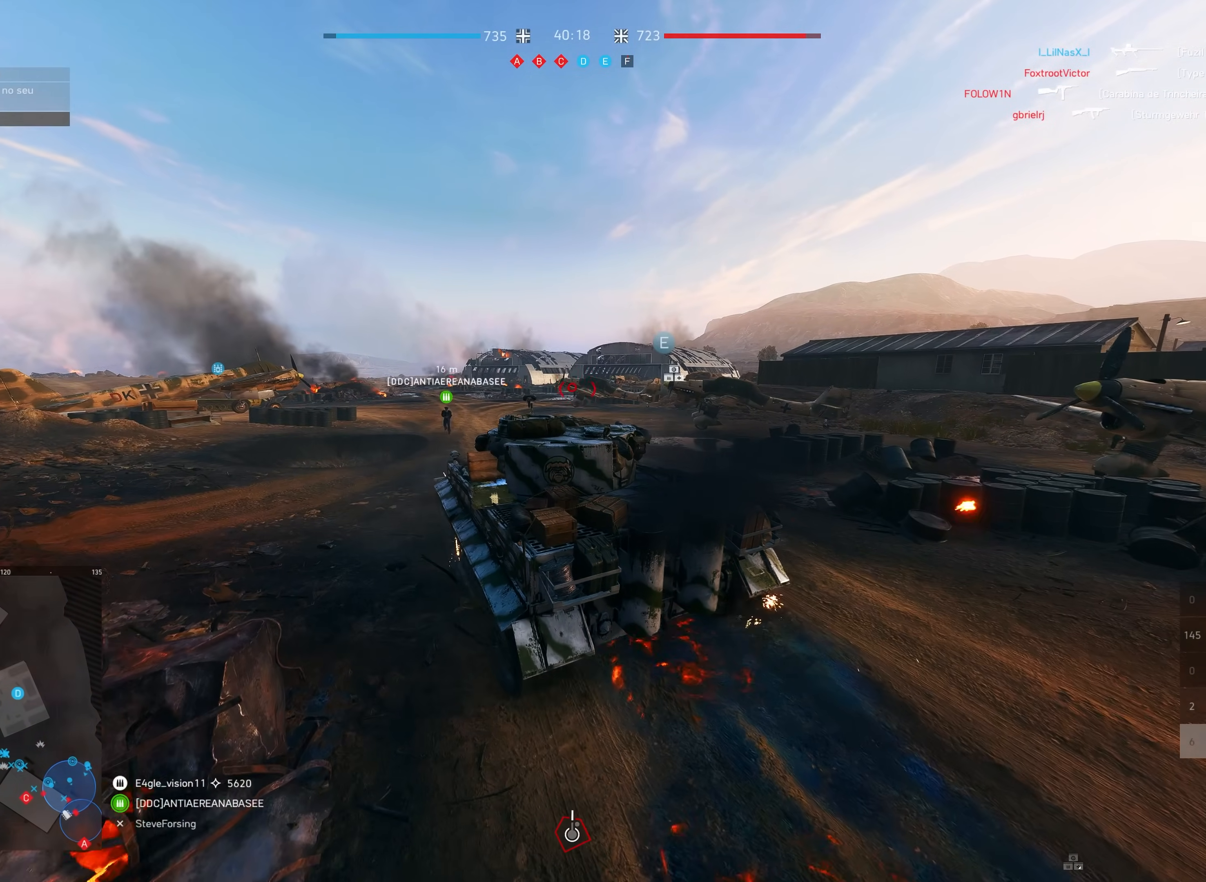
{"keys": ["shift", "w"], "mouse": [], "events": [[200, "d", "down"], [383, "d", "up"]]}
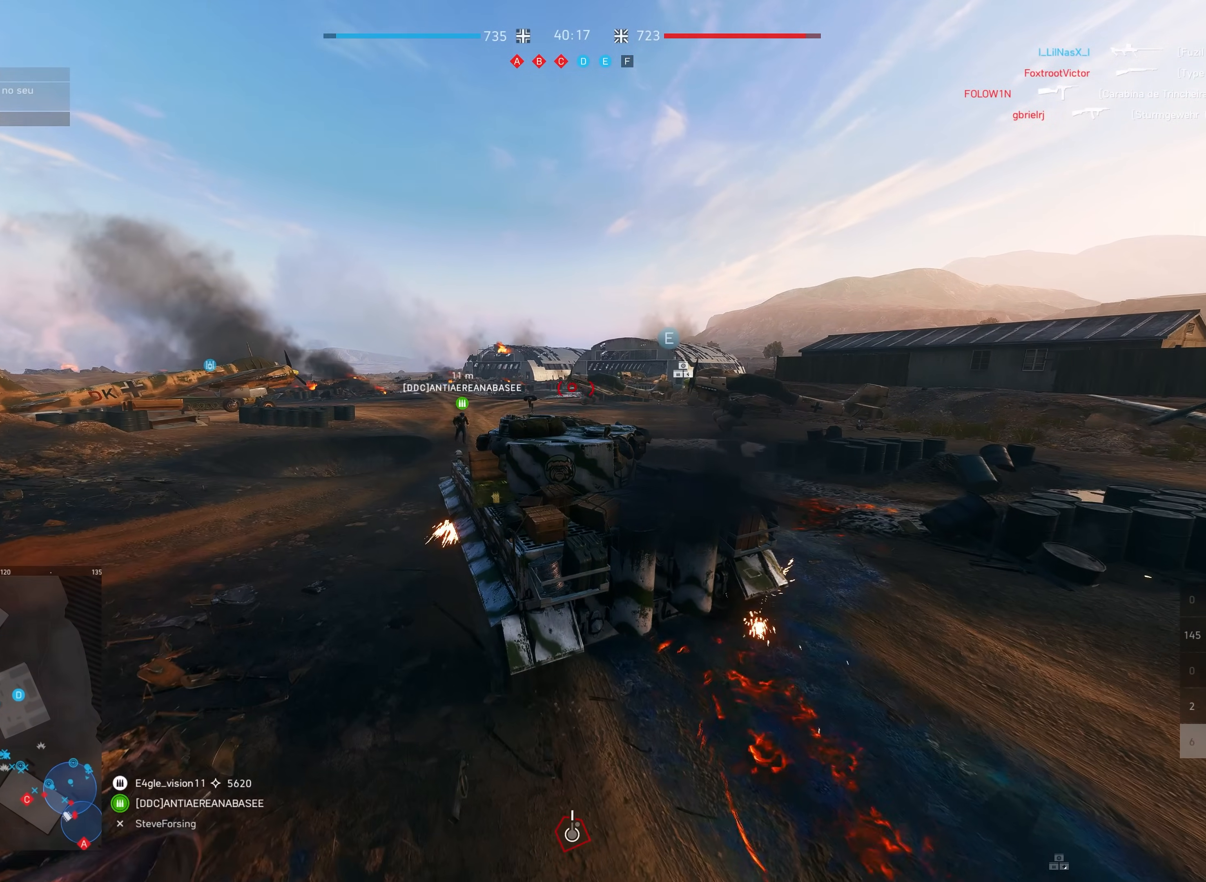
{"keys": ["d", "shift", "w"], "mouse": [], "events": [[267, "d", "down"]]}
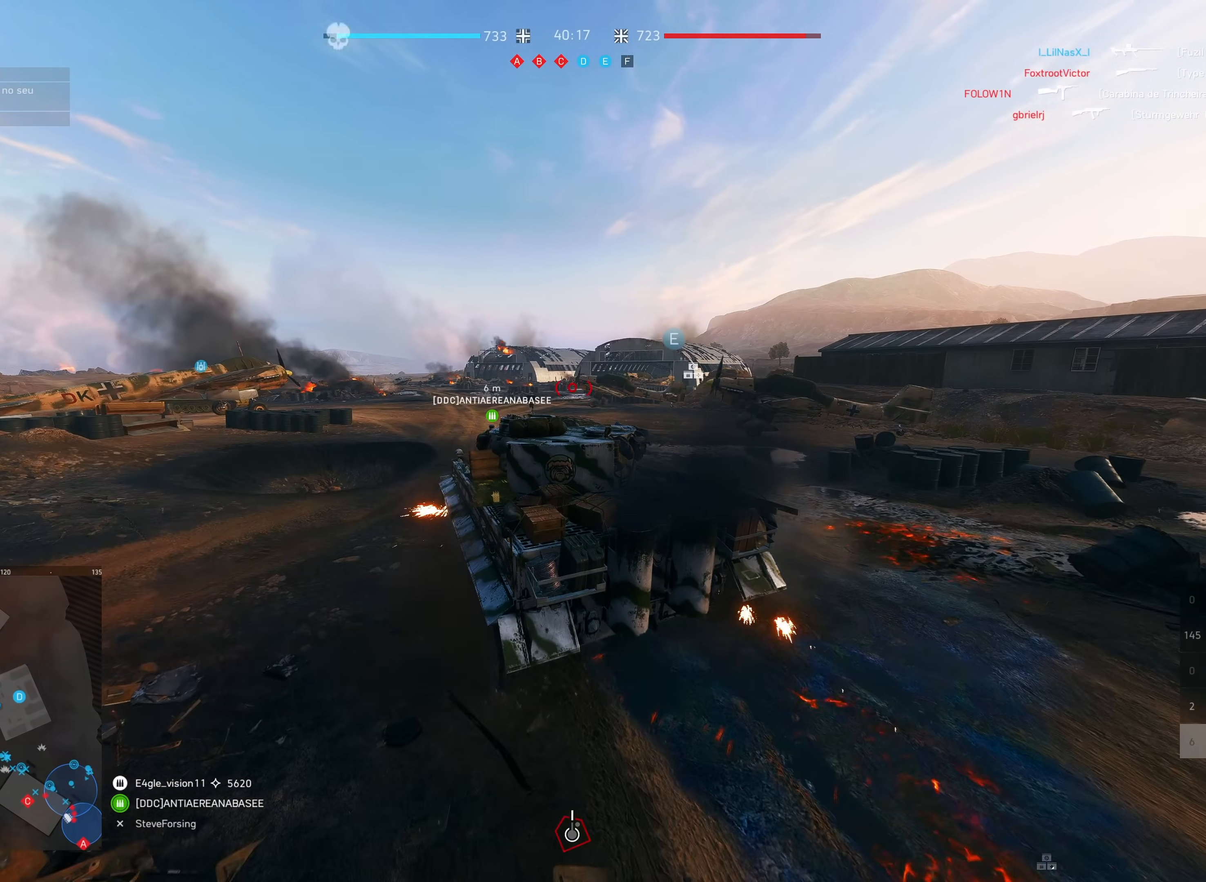
{"keys": ["shift", "tab", "w"], "mouse": [], "events": [[83, "d", "up"], [267, "tab", "down"]]}
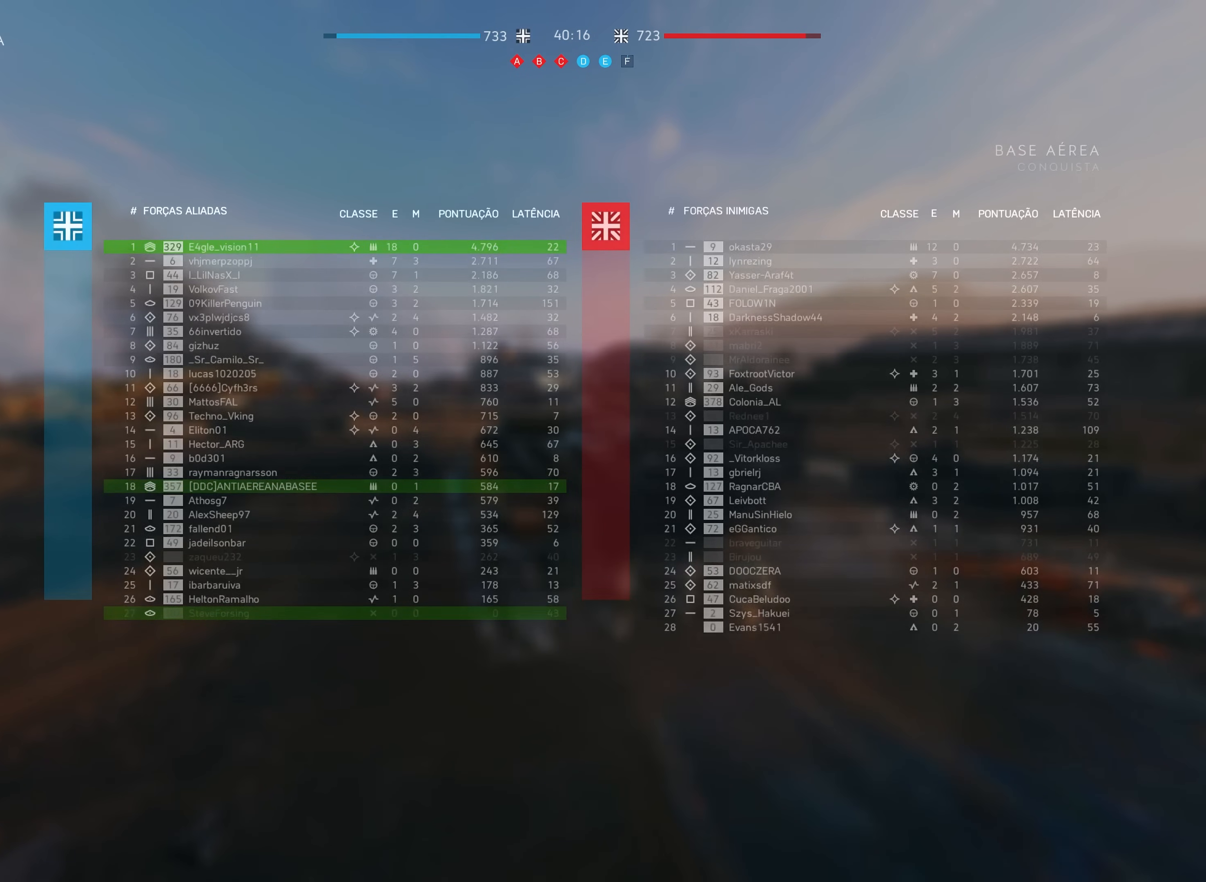
{"keys": ["shift", "tab", "w"], "mouse": [], "events": []}
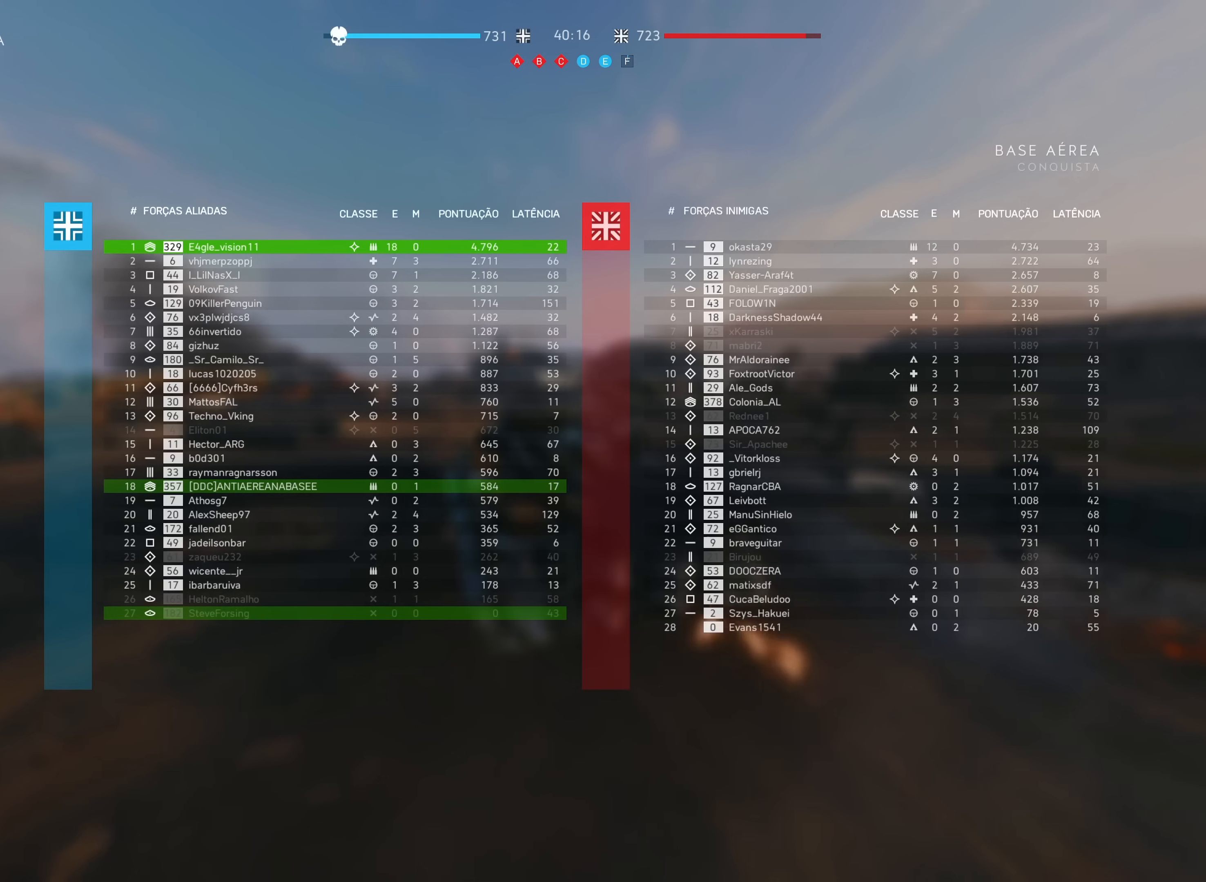
{"keys": ["shift", "w"], "mouse": [], "events": [[50, "tab", "up"], [83, "d", "down"], [333, "d", "up"]]}
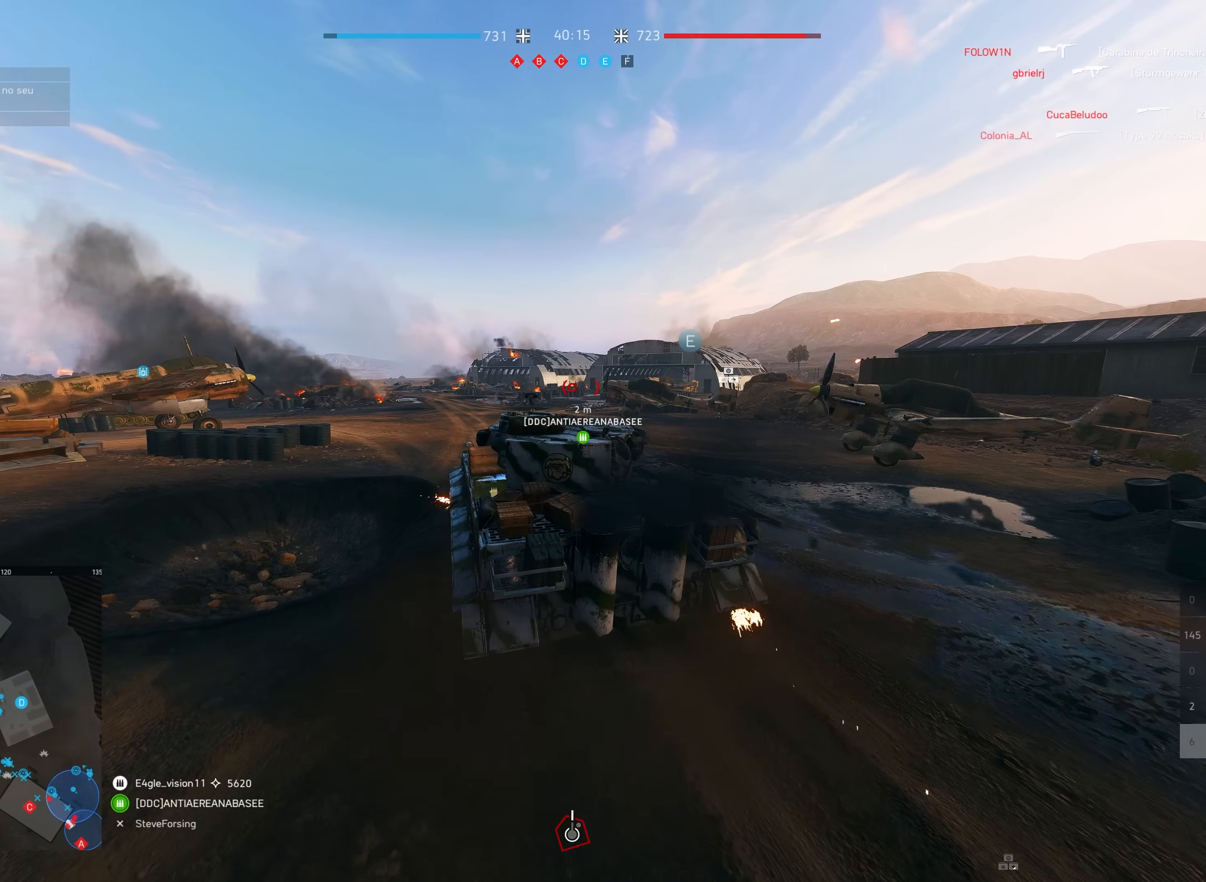
{"keys": ["shift", "w"], "mouse": [], "events": []}
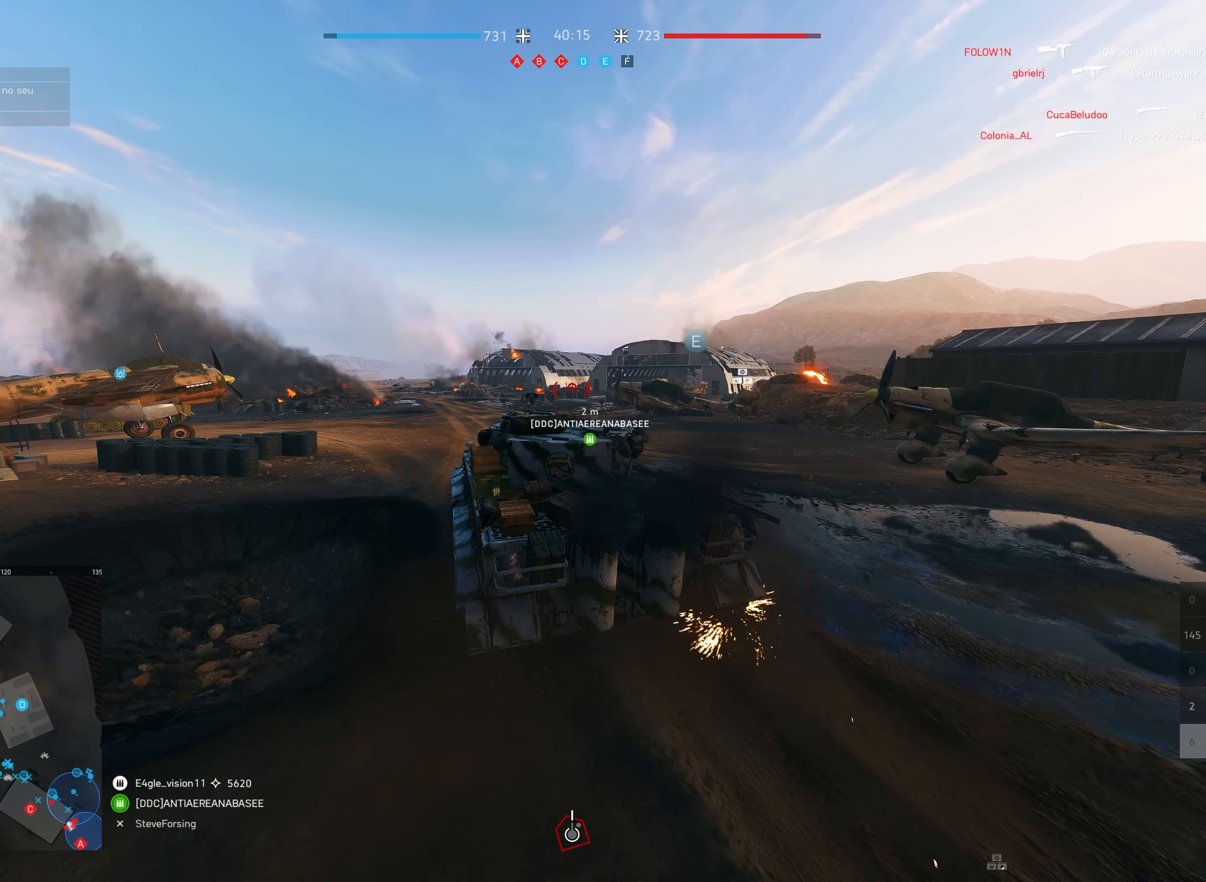
{"keys": ["shift", "w"], "mouse": [], "events": [[150, "d", "down"], [367, "d", "up"]]}
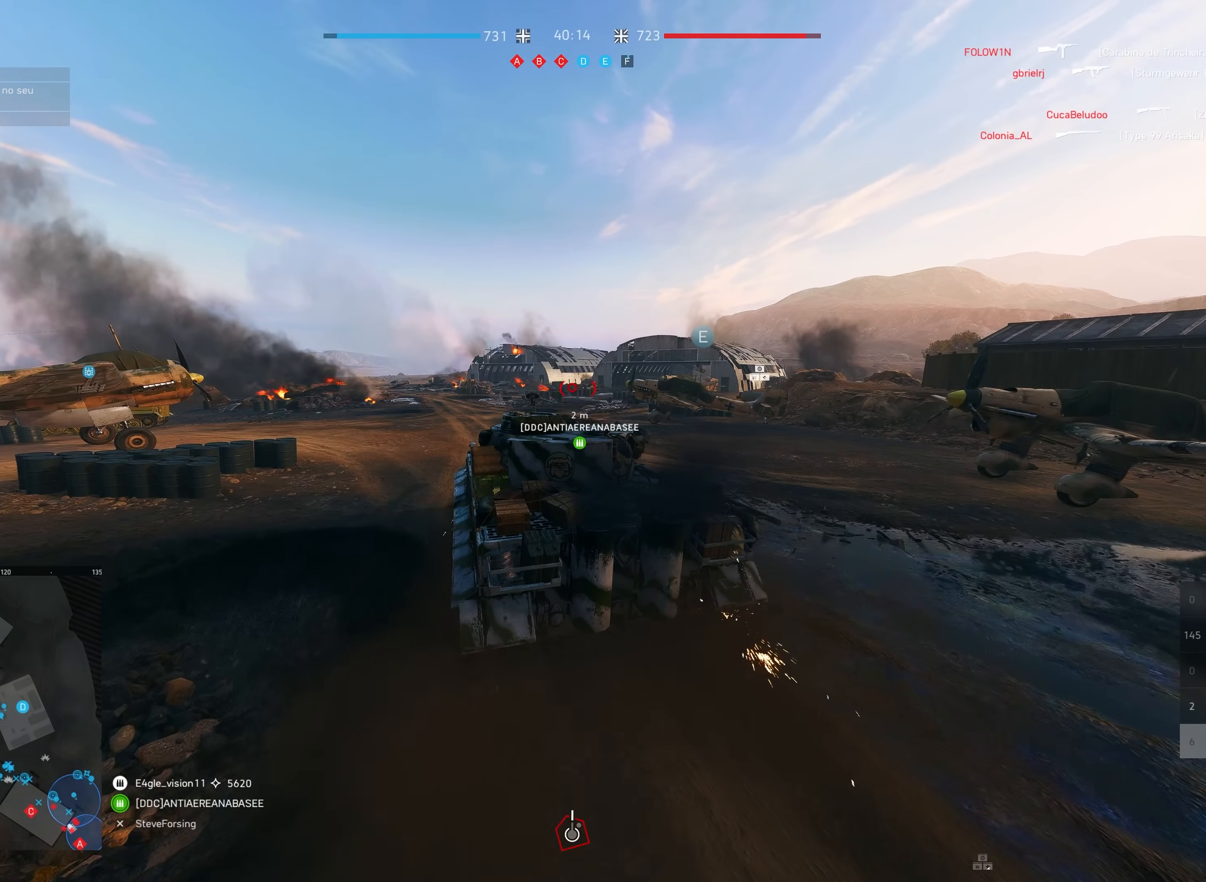
{"keys": ["d", "shift", "w"], "mouse": [], "events": [[300, "d", "down"]]}
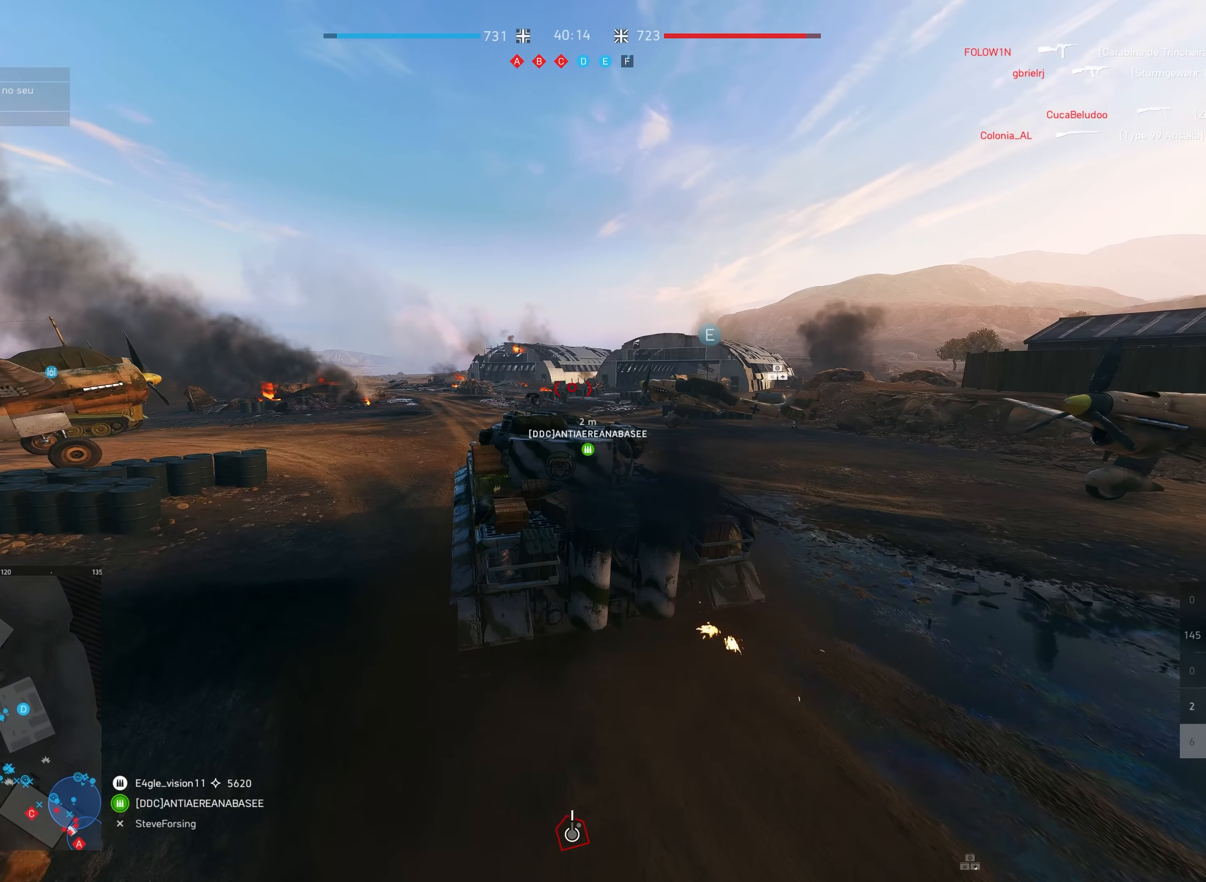
{"keys": ["shift", "w"], "mouse": [], "events": [[67, "d", "up"]]}
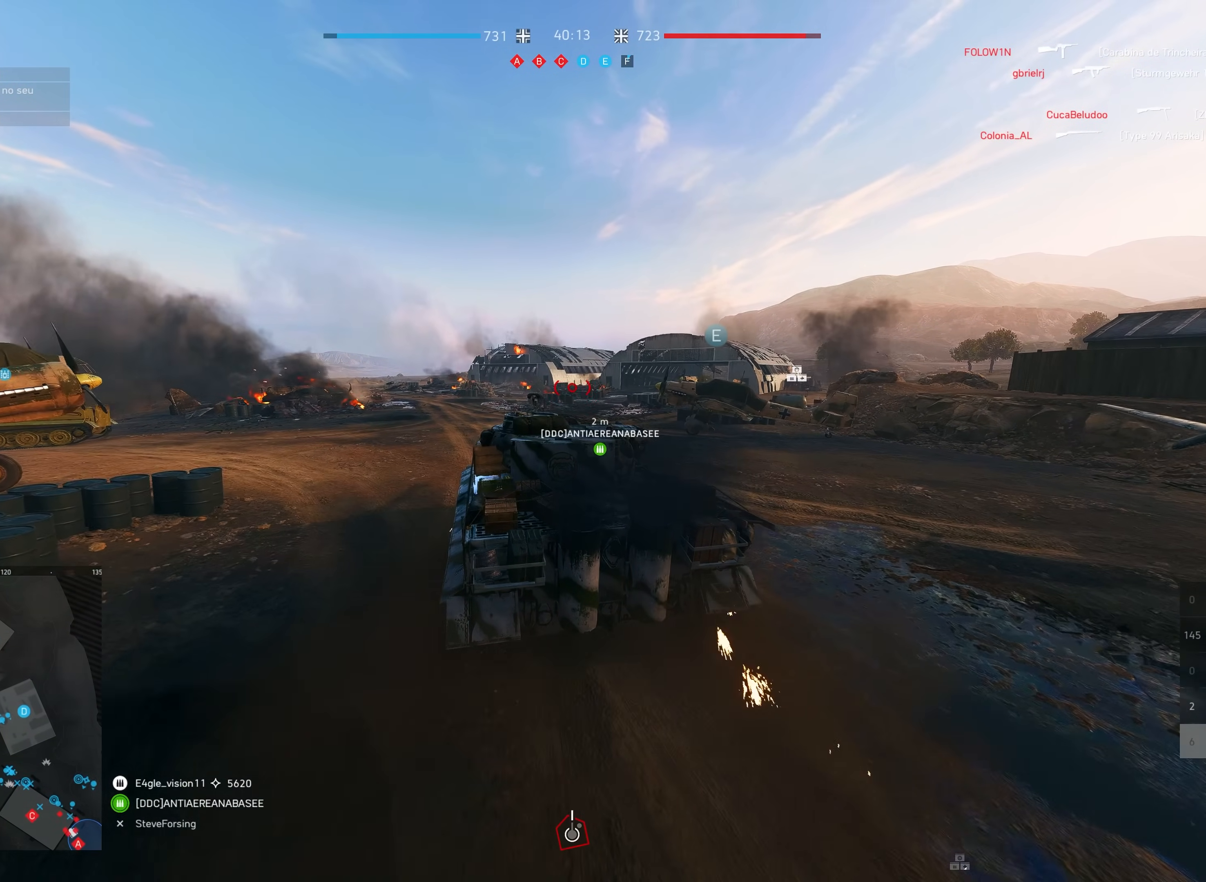
{"keys": ["shift", "w"], "mouse": [], "events": []}
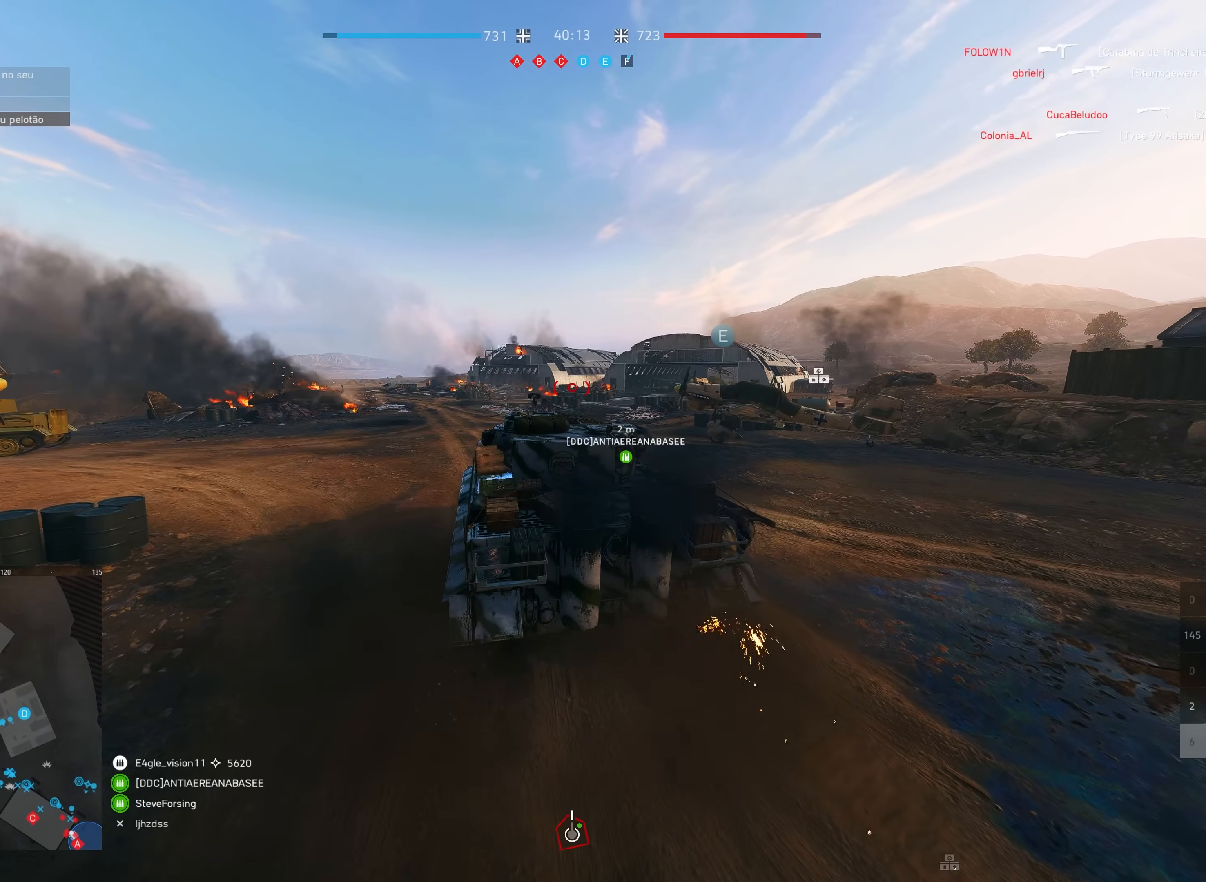
{"keys": ["shift", "w"], "mouse": [], "events": [[117, "d", "down"], [483, "d", "up"]]}
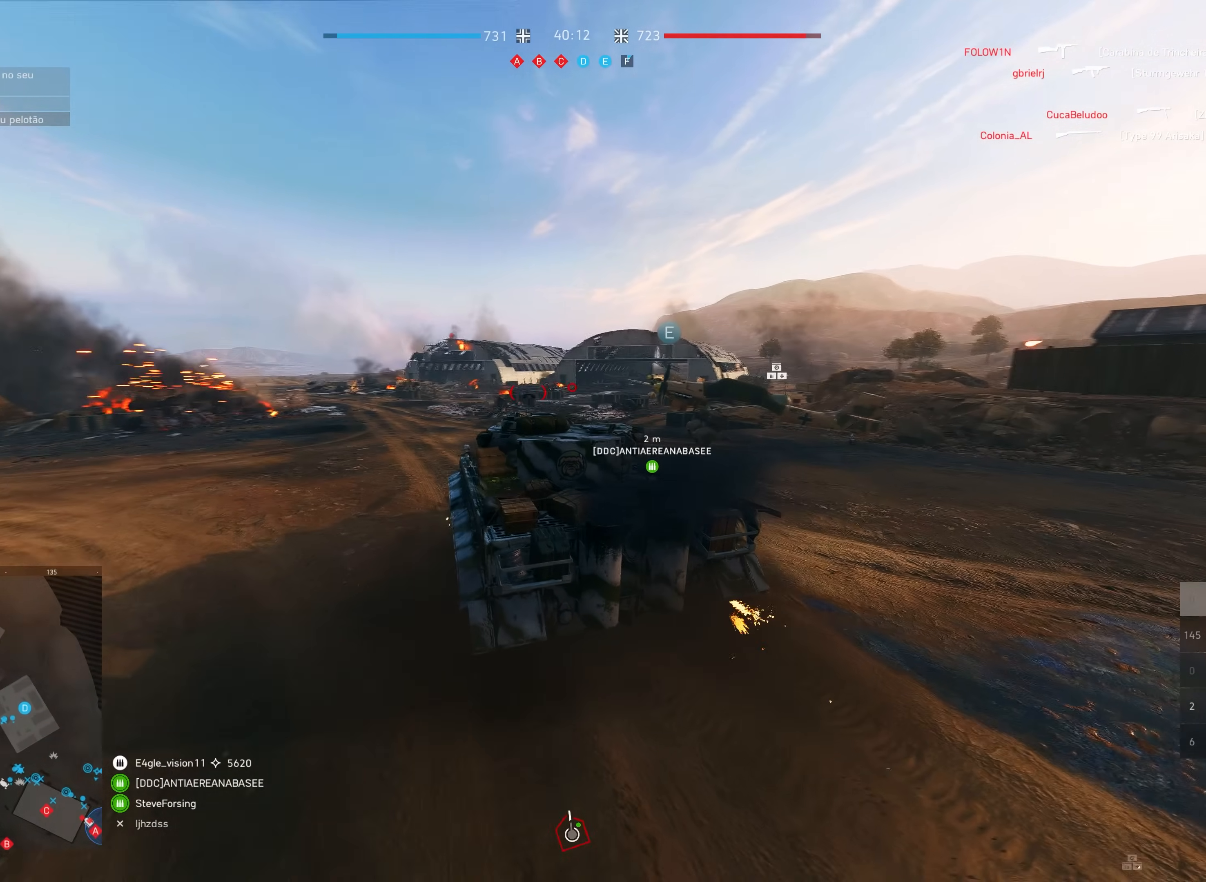
{"keys": ["d", "shift", "w"], "mouse": [], "events": [[300, "d", "down"]]}
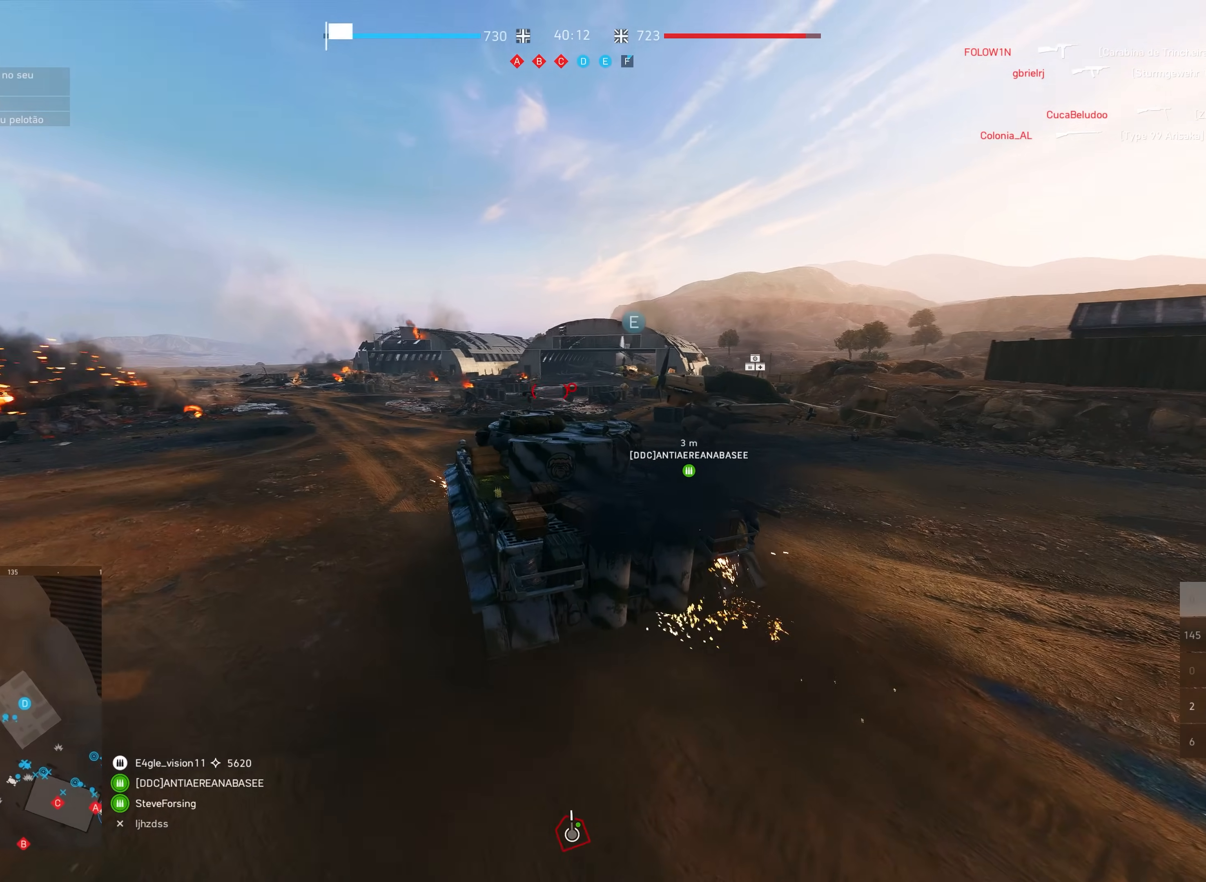
{"keys": ["d", "shift", "w"], "mouse": [], "events": []}
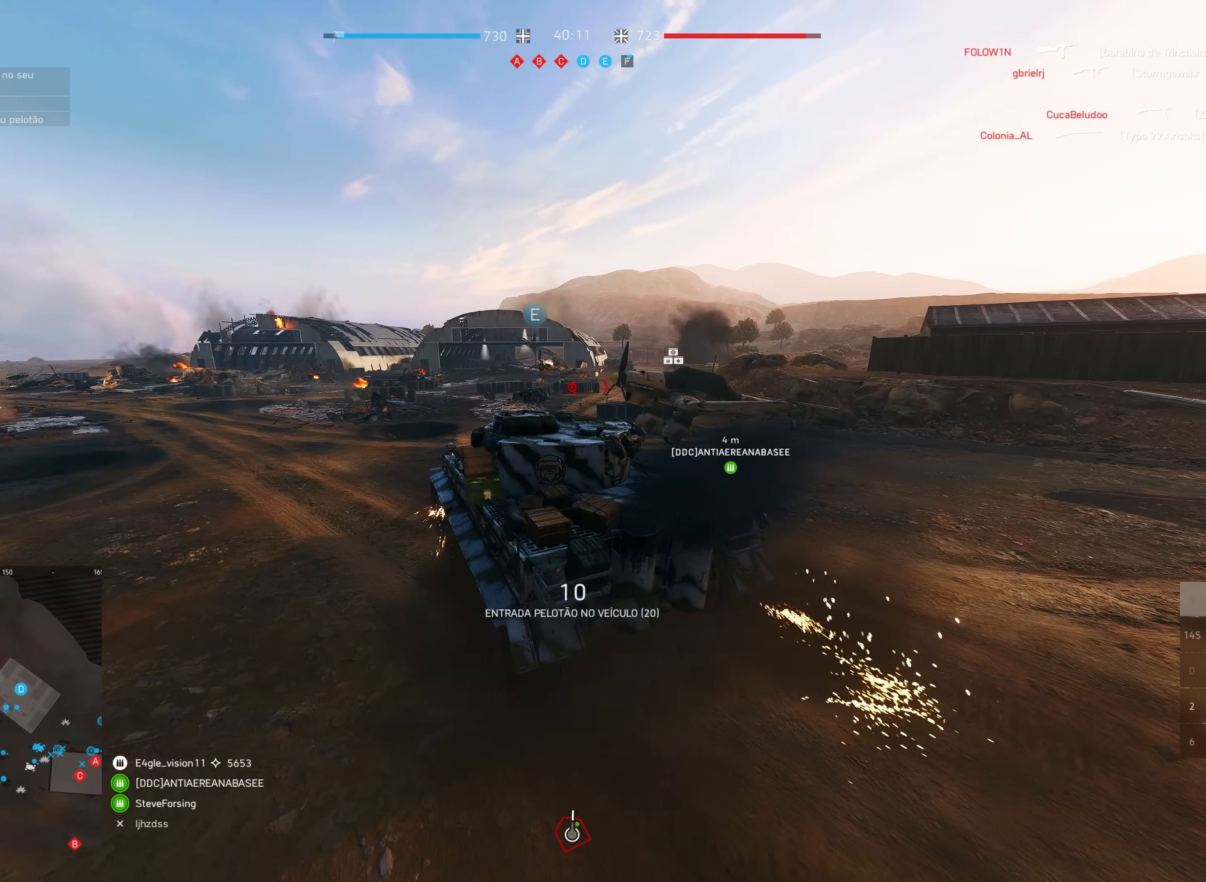
{"keys": ["shift", "w"], "mouse": [], "events": [[217, "d", "up"]]}
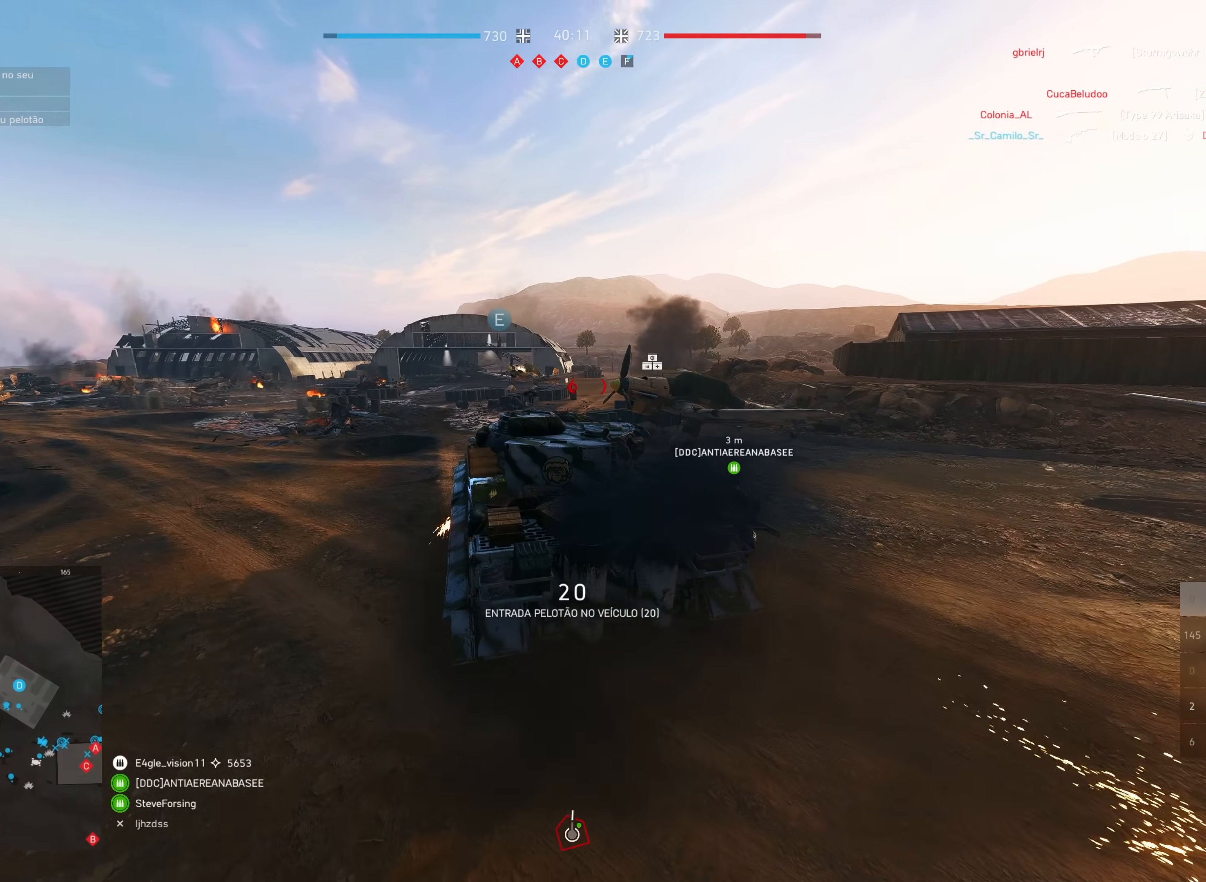
{"keys": ["shift", "w"], "mouse": [], "events": []}
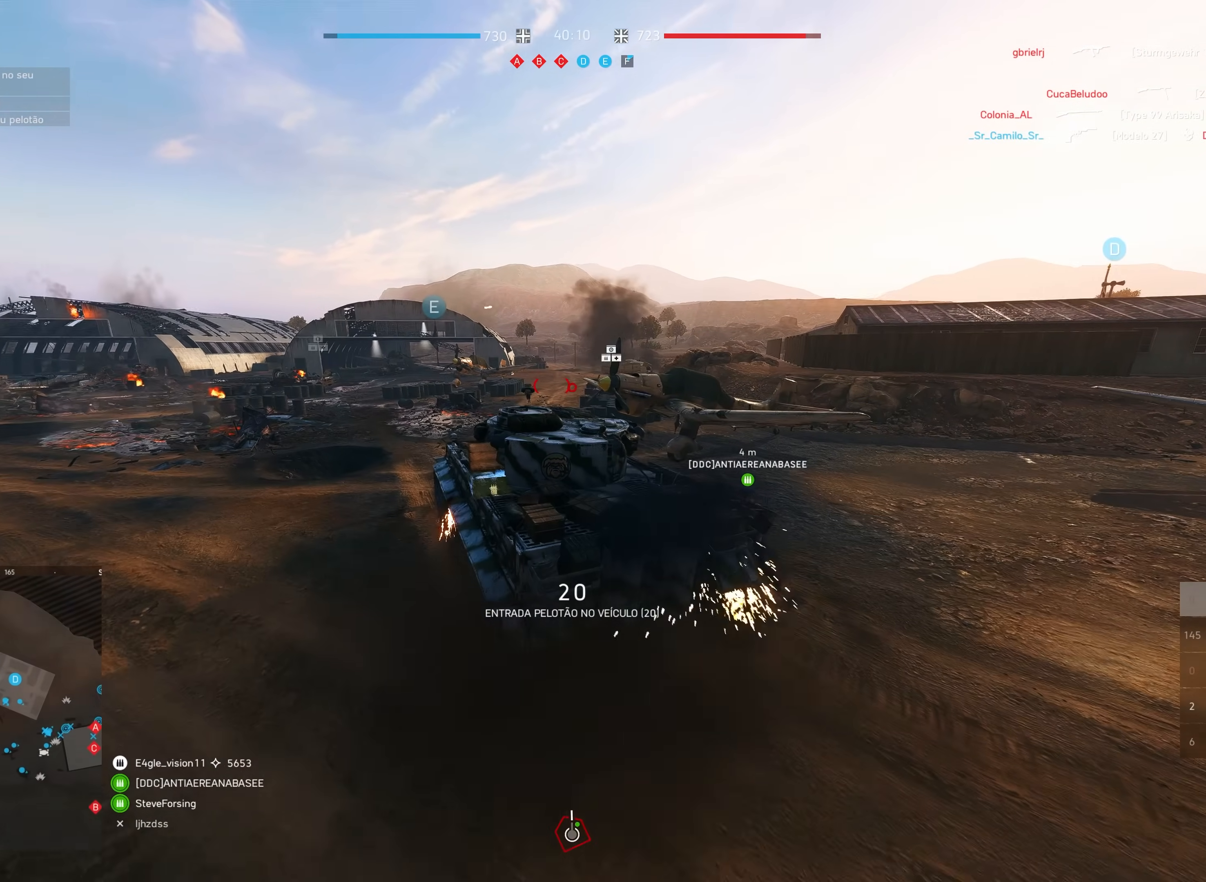
{"keys": ["d", "shift", "w"], "mouse": [], "events": [[250, "d", "down"]]}
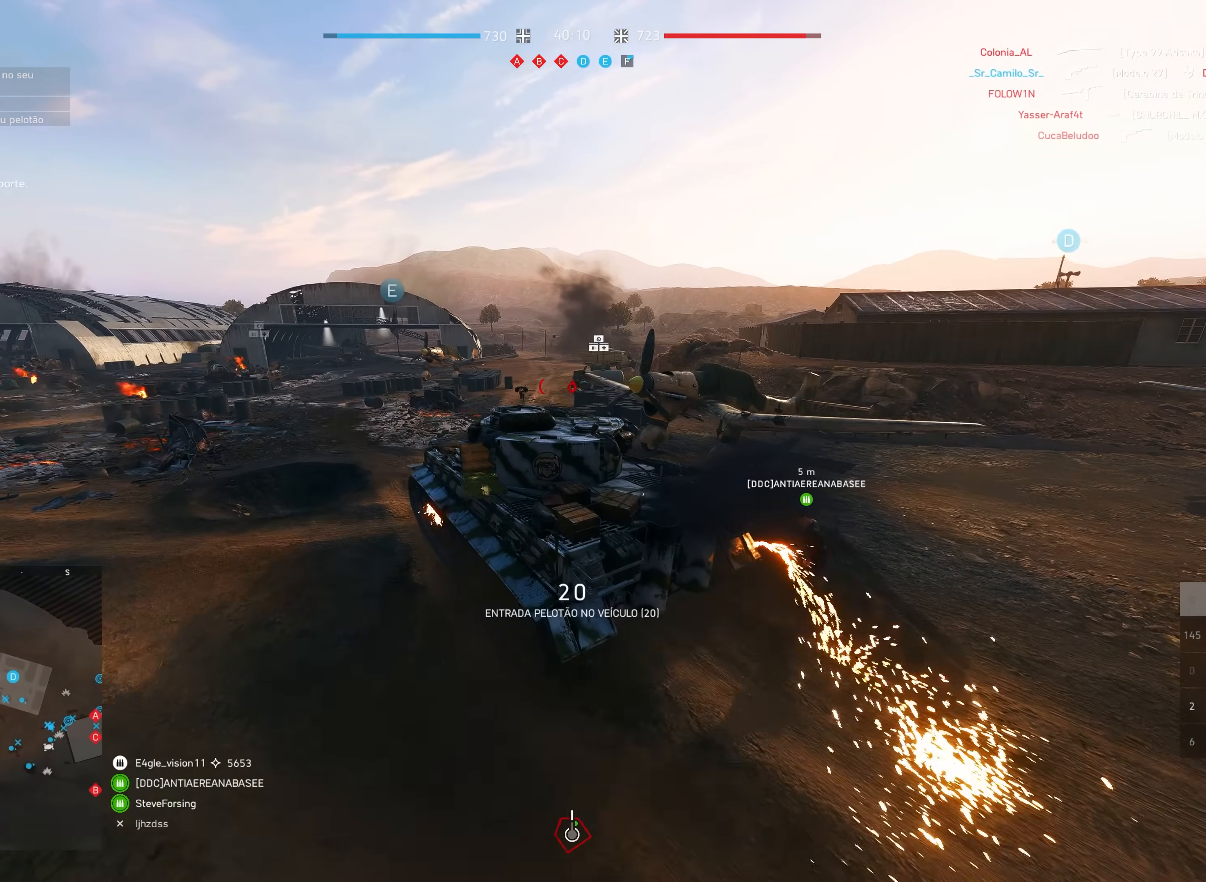
{"keys": ["d", "shift", "w"], "mouse": [], "events": []}
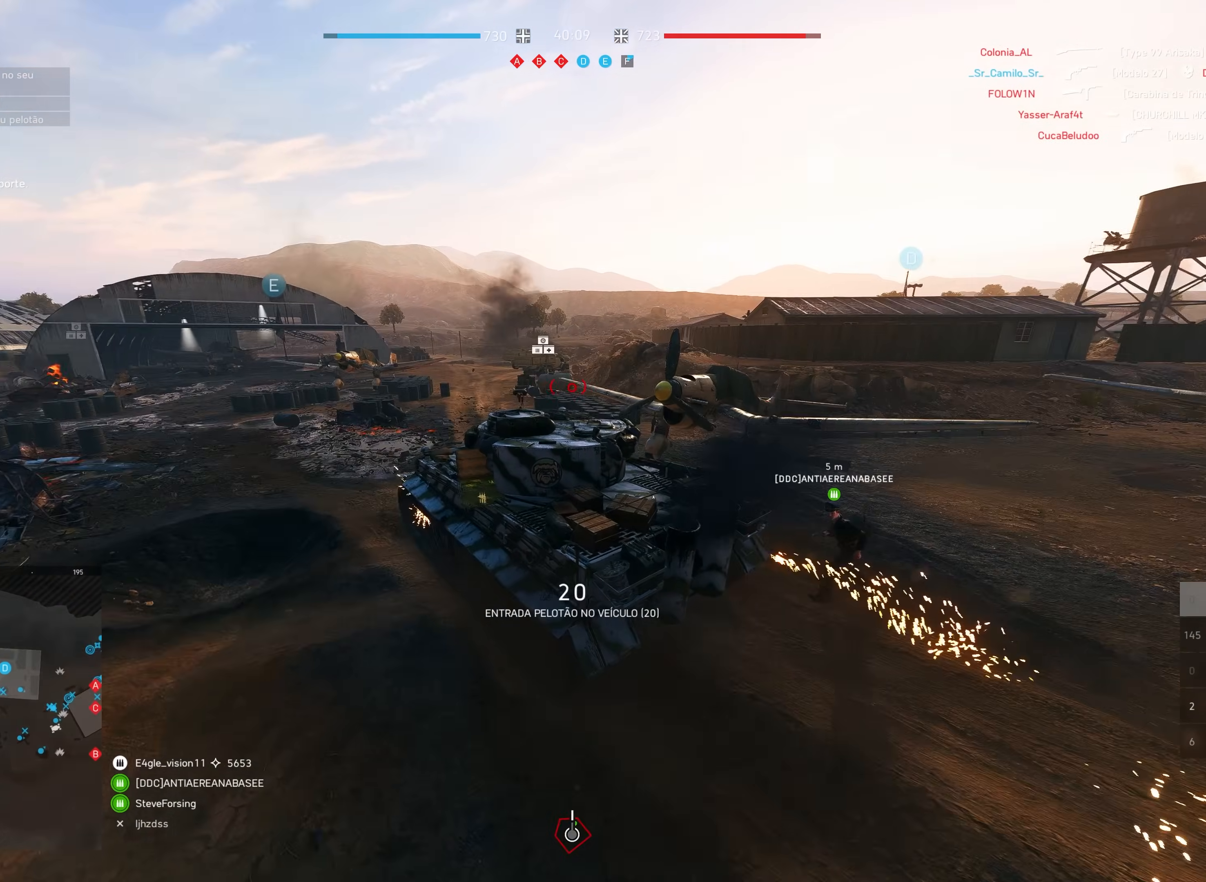
{"keys": ["d", "shift", "w"], "mouse": [], "events": [[200, "d", "up"], [500, "d", "down"]]}